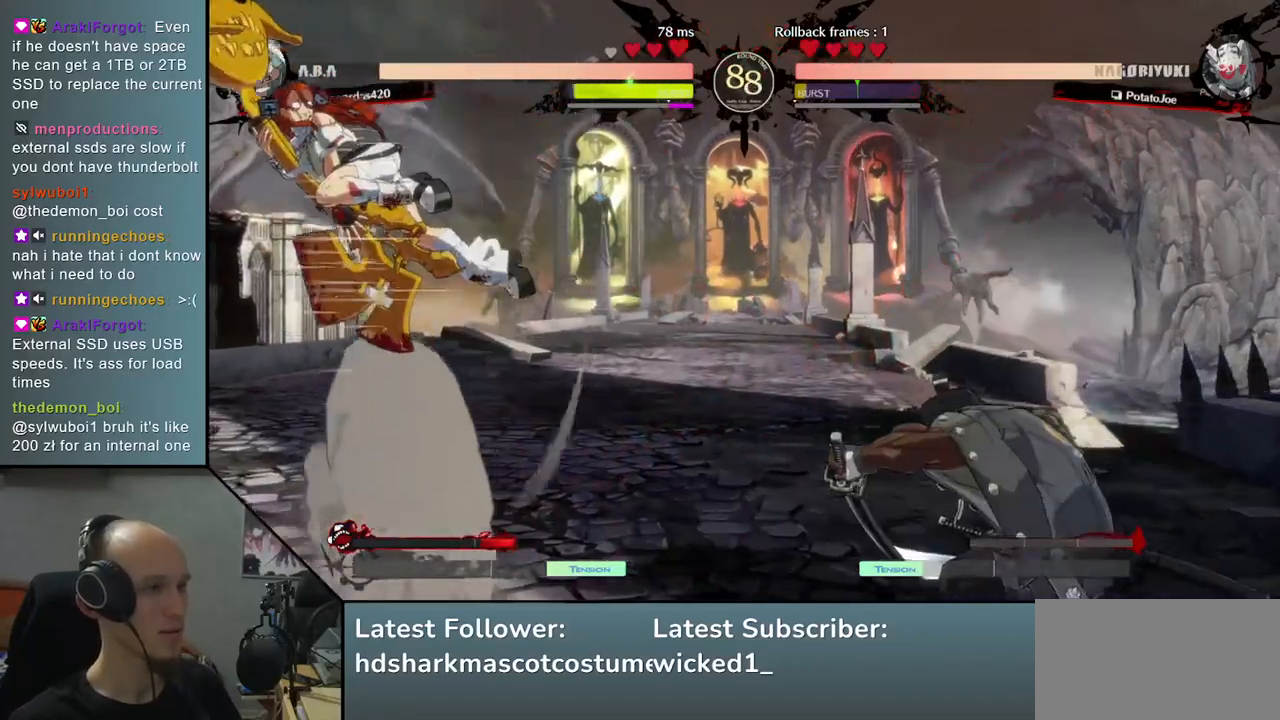
Gameplay with a controller (arcade stick); each line is a JSON object with the inputs held at the frame after it. "events" lists button and stick changes between this image and that frame as [ms after this image, input, new state], when the widget could be followed in between. Not read: L3 R3 other_buttons.
{"buttons": [], "left_stick": "right", "right_stick": "right", "events": [[17, "SQUARE", "up"], [183, "left_stick", "right"], [183, "right_stick", "right"]]}
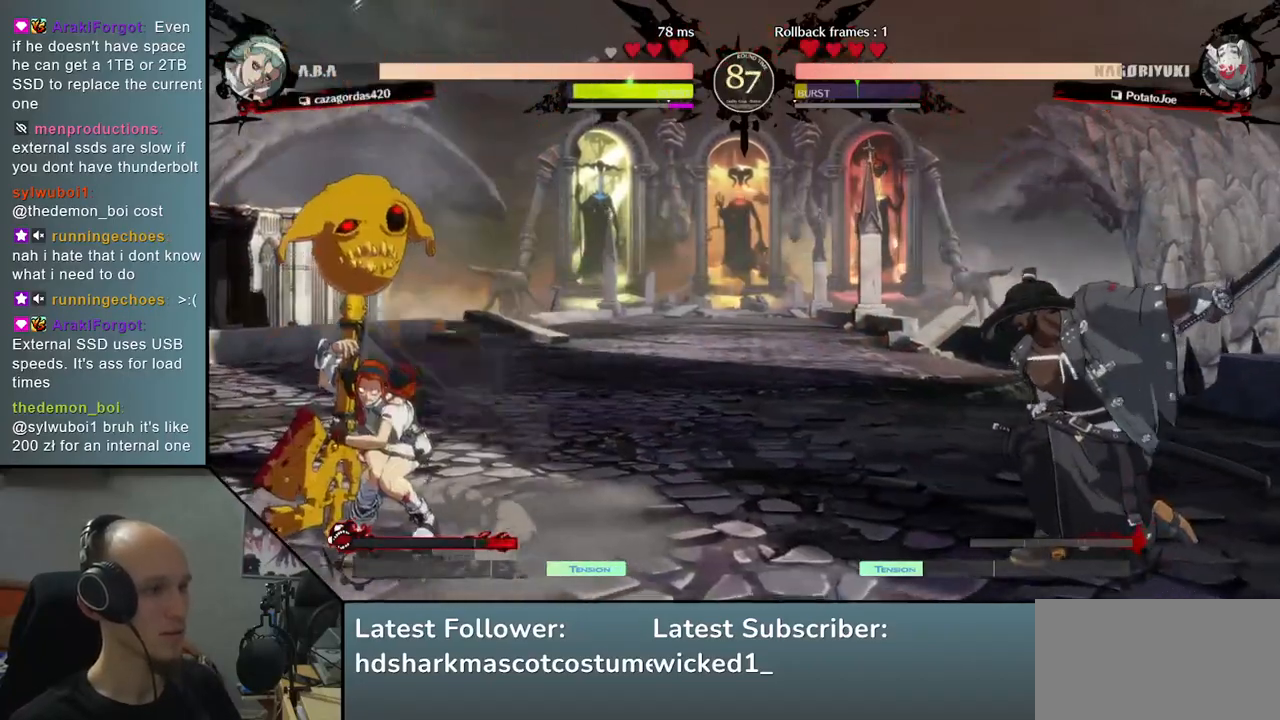
{"buttons": [], "left_stick": "left", "right_stick": "left", "events": [[283, "R1", "down"], [283, "left_stick", "left"], [283, "right_stick", "left"], [400, "R1", "up"]]}
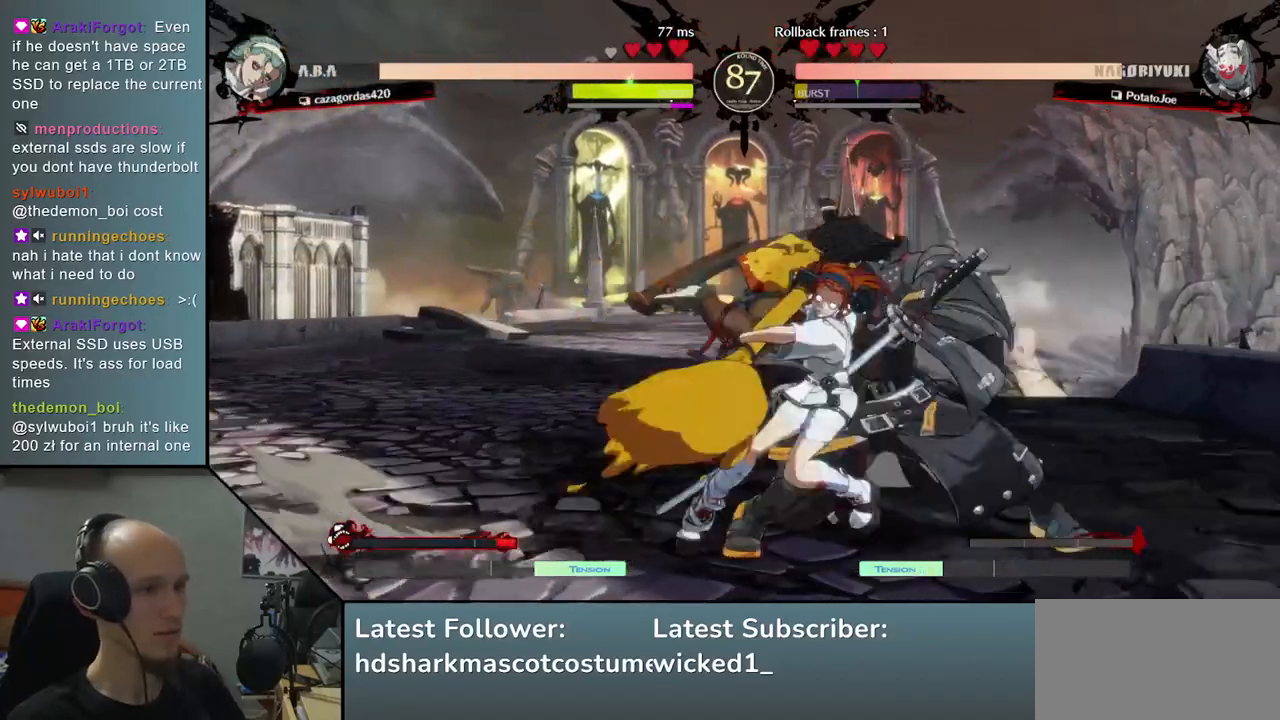
{"buttons": [], "left_stick": "down", "right_stick": "down", "events": [[50, "left_stick", "center"], [50, "right_stick", "center"], [200, "left_stick", "down"], [200, "right_stick", "down"], [367, "L2", "down"], [433, "L2", "up"]]}
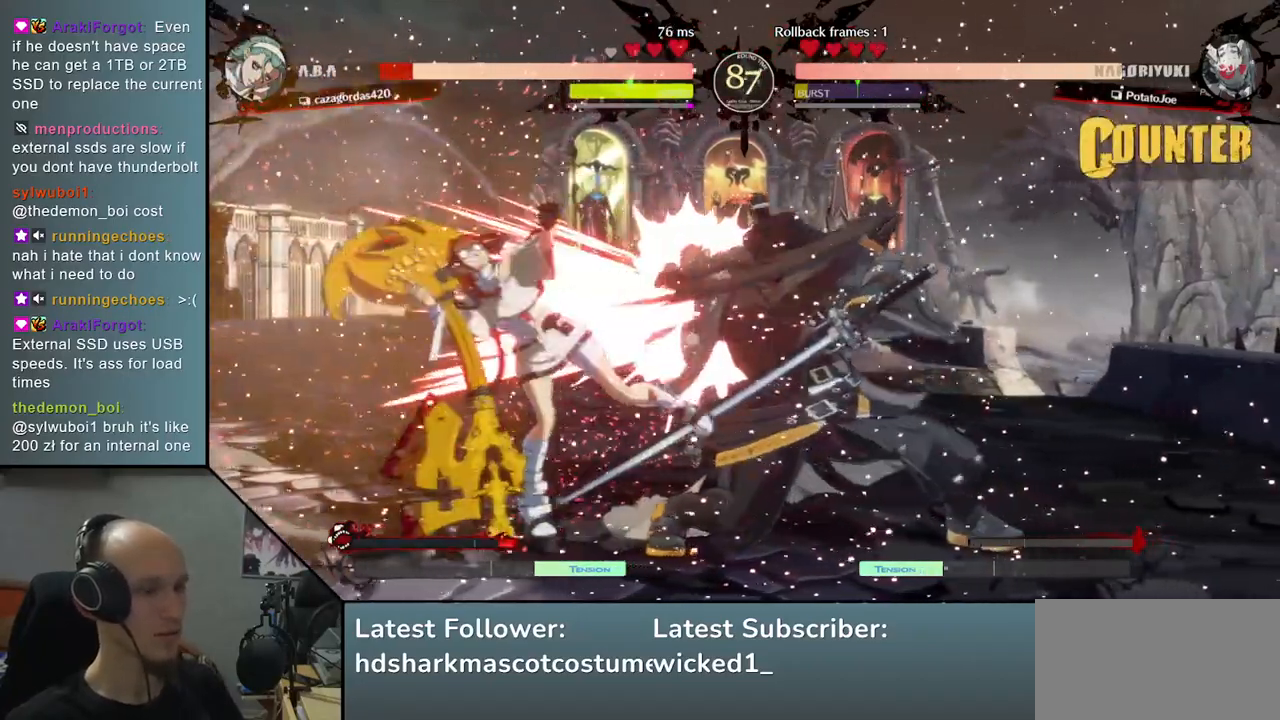
{"buttons": [], "left_stick": "down", "right_stick": "down", "events": [[33, "L2", "down"], [83, "L2", "up"], [183, "L2", "down"], [267, "L2", "up"], [333, "L2", "down"], [433, "L2", "up"]]}
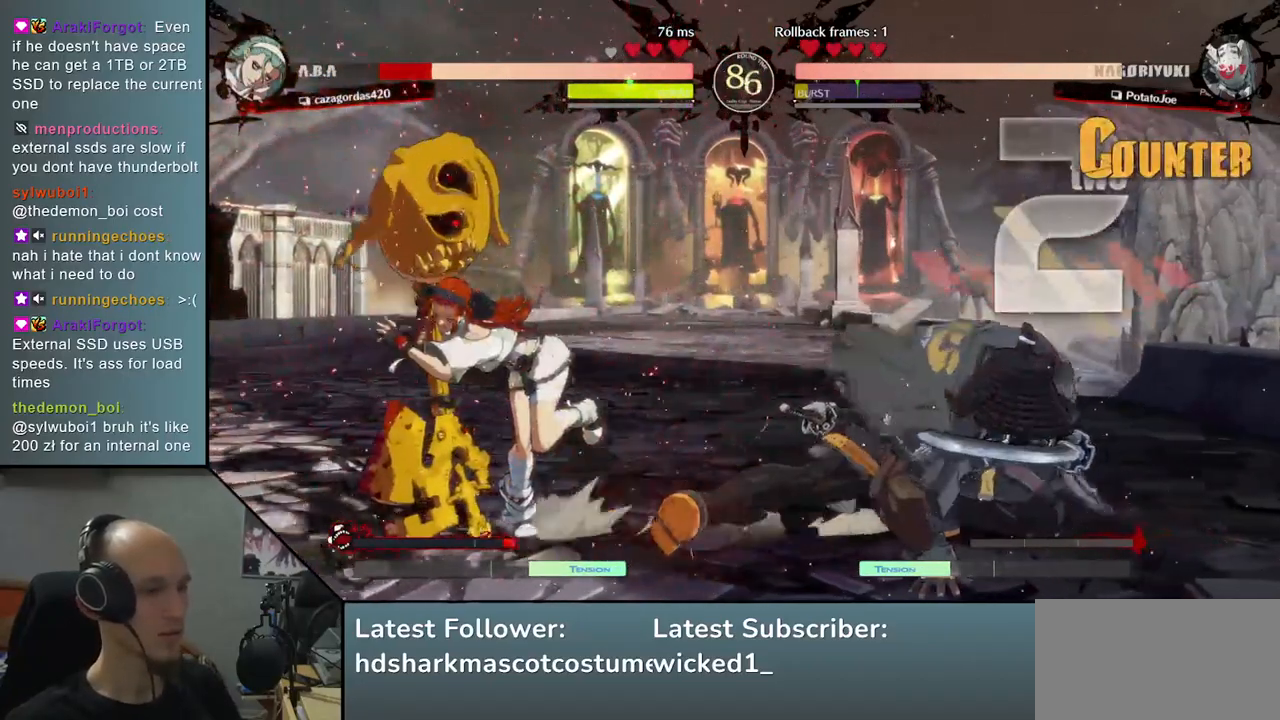
{"buttons": [], "left_stick": "left", "right_stick": "left", "events": [[33, "L1", "down"], [133, "L1", "up"], [133, "left_stick", "left"], [133, "right_stick", "left"]]}
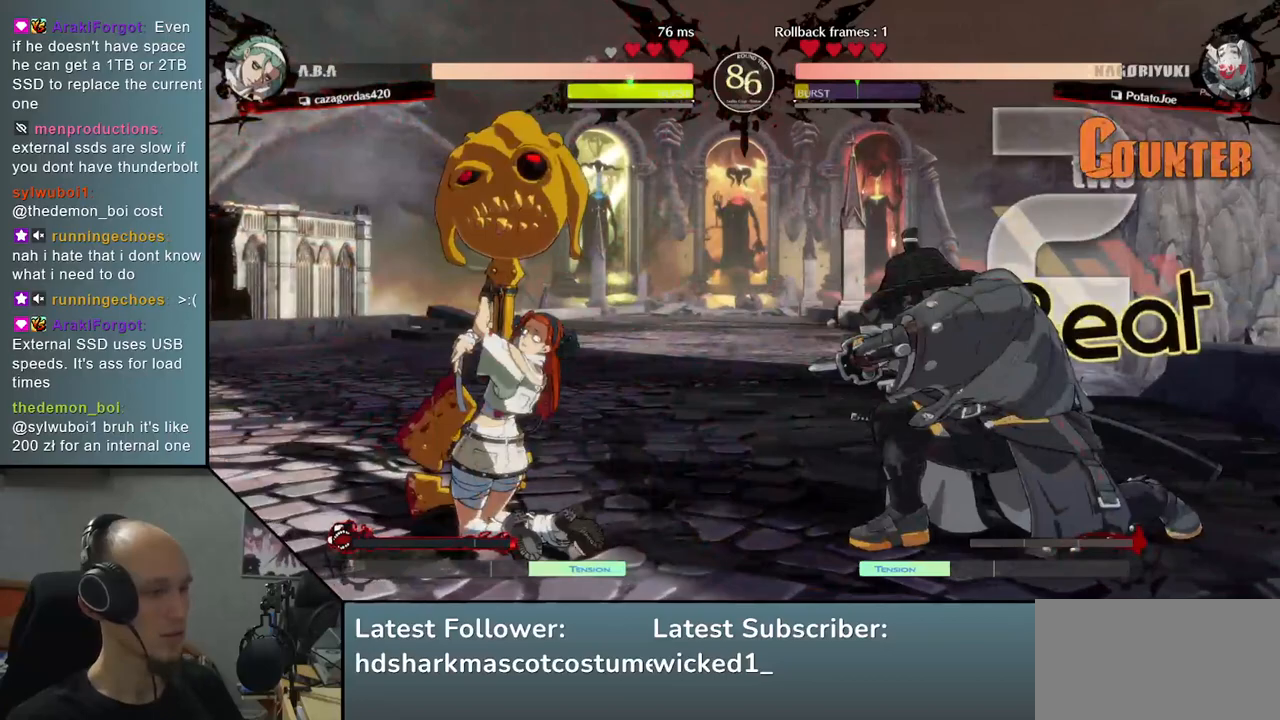
{"buttons": [], "left_stick": "left", "right_stick": "left", "events": [[67, "left_stick", "right"], [67, "right_stick", "right"], [200, "left_stick", "left"], [200, "right_stick", "left"], [300, "R1", "down"], [433, "R1", "up"]]}
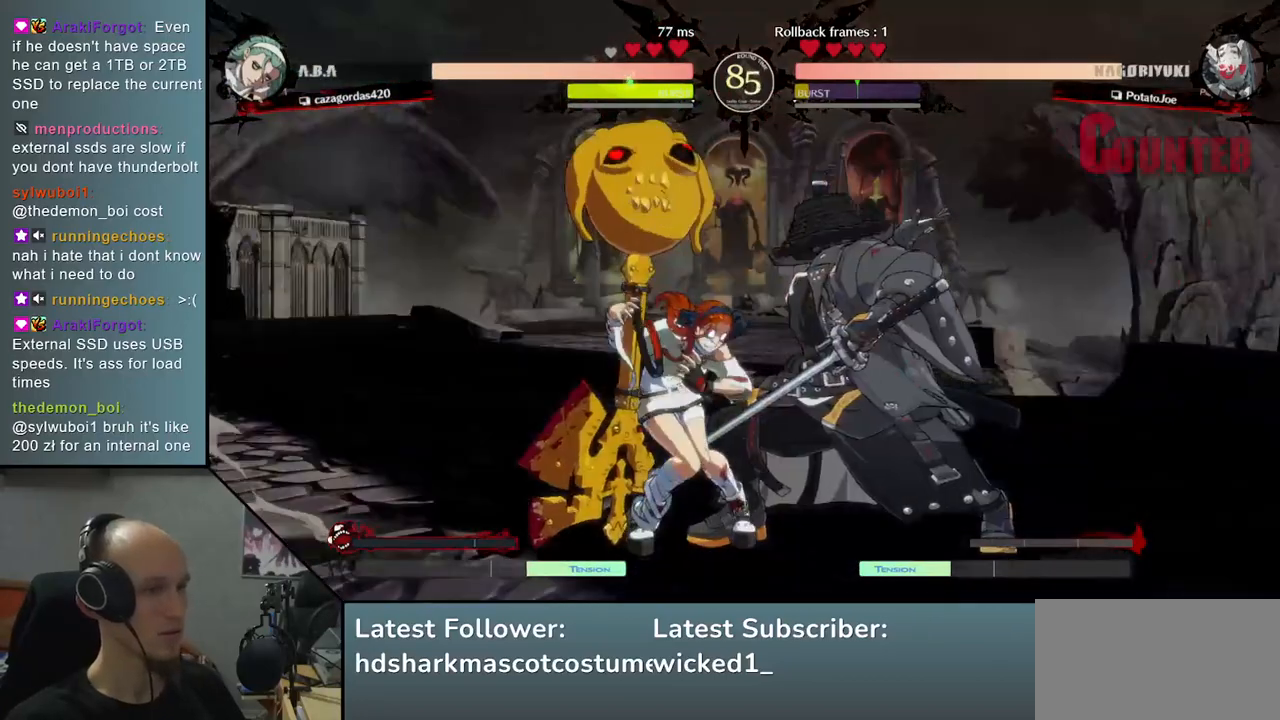
{"buttons": [], "left_stick": "center", "right_stick": "center", "events": [[33, "left_stick", "center"], [33, "right_stick", "center"]]}
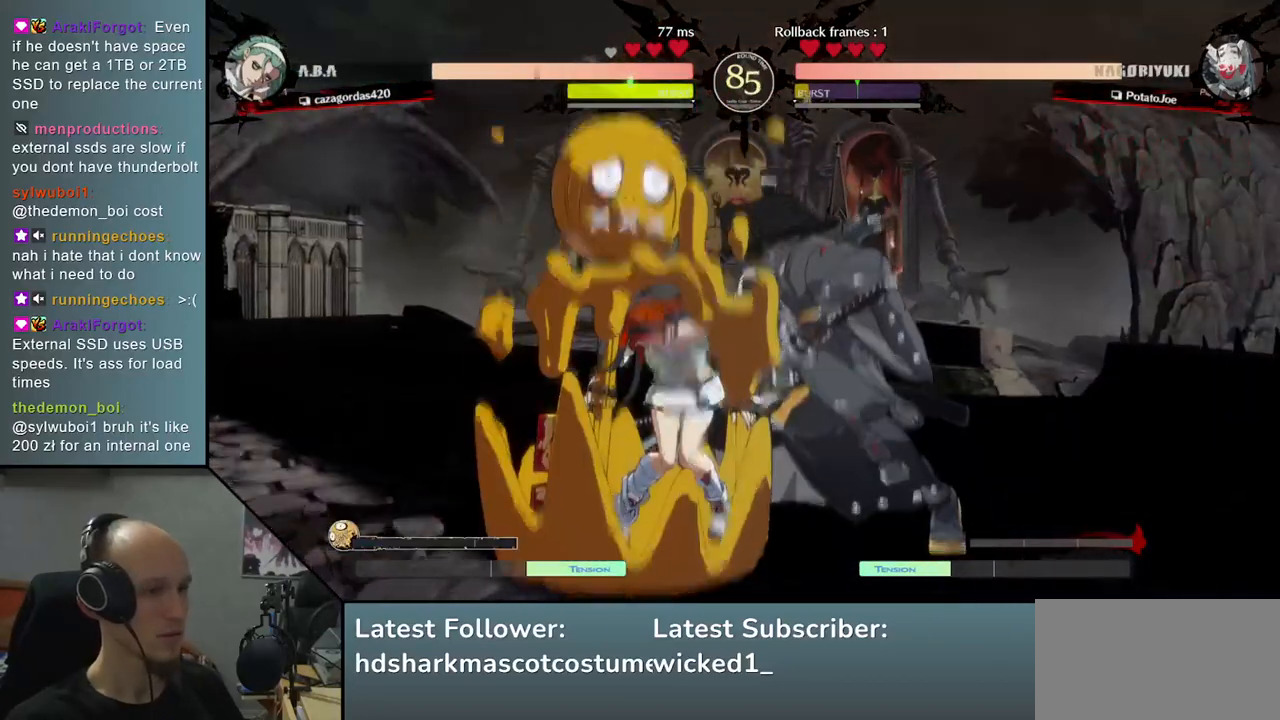
{"buttons": [], "left_stick": "center", "right_stick": "center", "events": []}
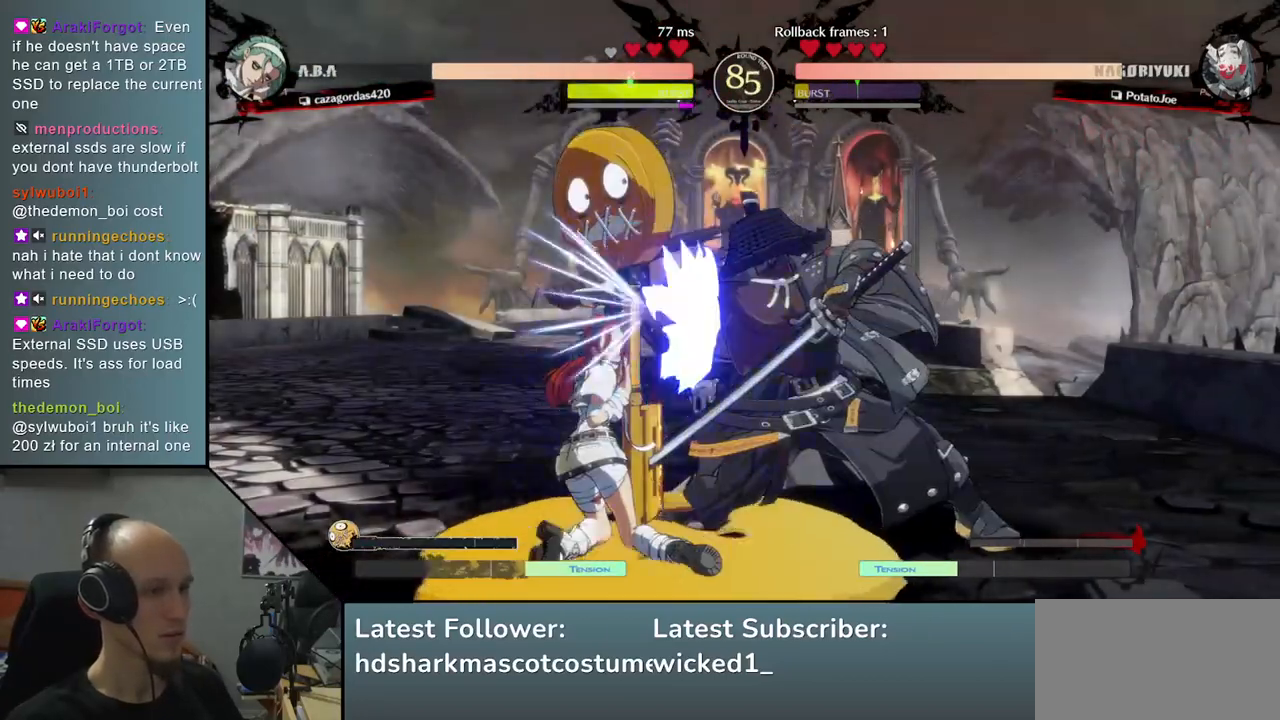
{"buttons": ["L2"], "left_stick": "down-right", "right_stick": "down-right", "events": [[183, "left_stick", "down"], [183, "right_stick", "down"], [267, "L2", "down"], [333, "L2", "up"], [367, "left_stick", "down-right"], [367, "right_stick", "down-right"], [467, "L2", "down"]]}
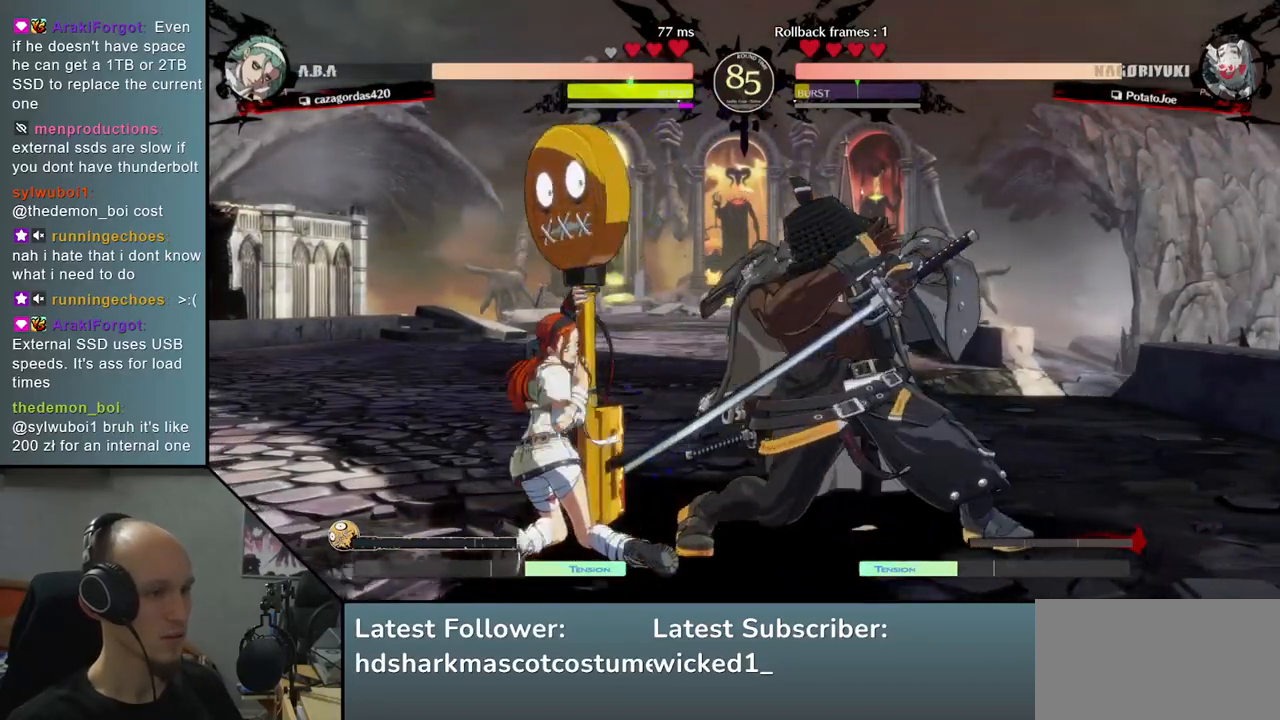
{"buttons": [], "left_stick": "down-right", "right_stick": "down-right", "events": [[33, "L2", "up"]]}
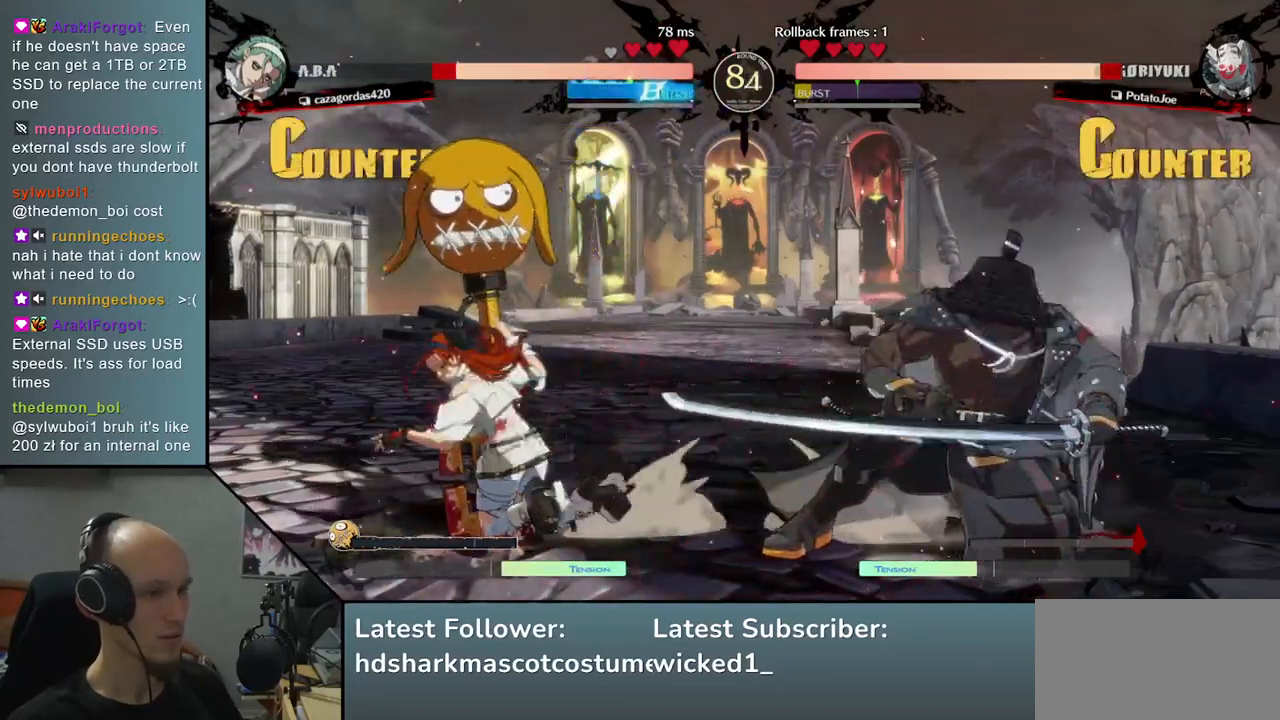
{"buttons": [], "left_stick": "down-right", "right_stick": "down-right", "events": []}
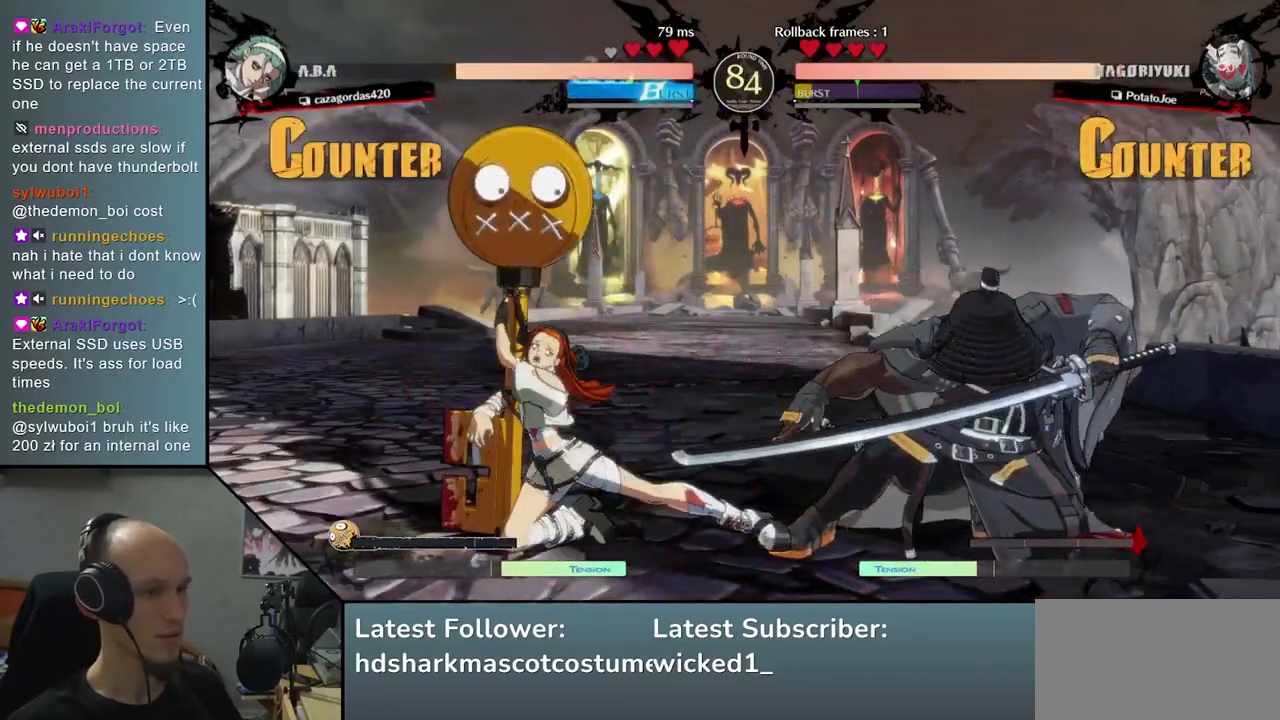
{"buttons": [], "left_stick": "down-right", "right_stick": "down-right", "events": [[283, "left_stick", "up-right"], [283, "right_stick", "up-right"], [450, "left_stick", "down-right"], [450, "right_stick", "down-right"]]}
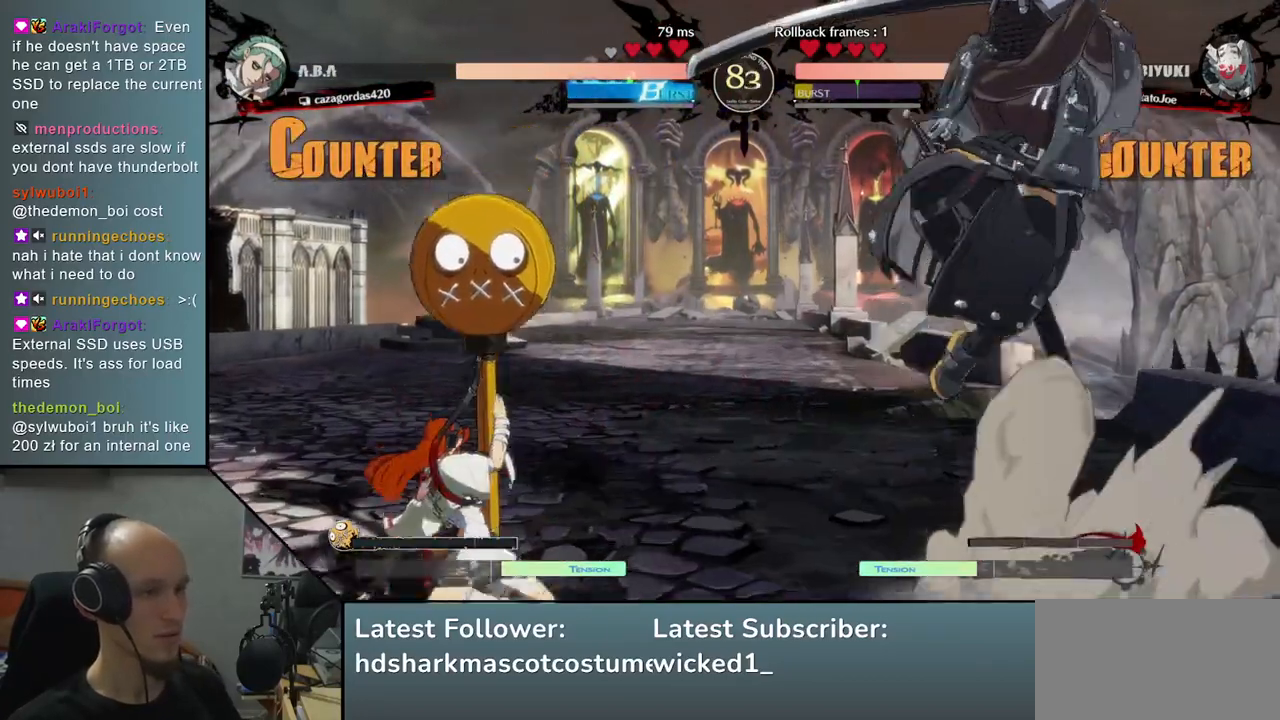
{"buttons": [], "left_stick": "right", "right_stick": "right", "events": [[250, "left_stick", "right"], [250, "right_stick", "right"]]}
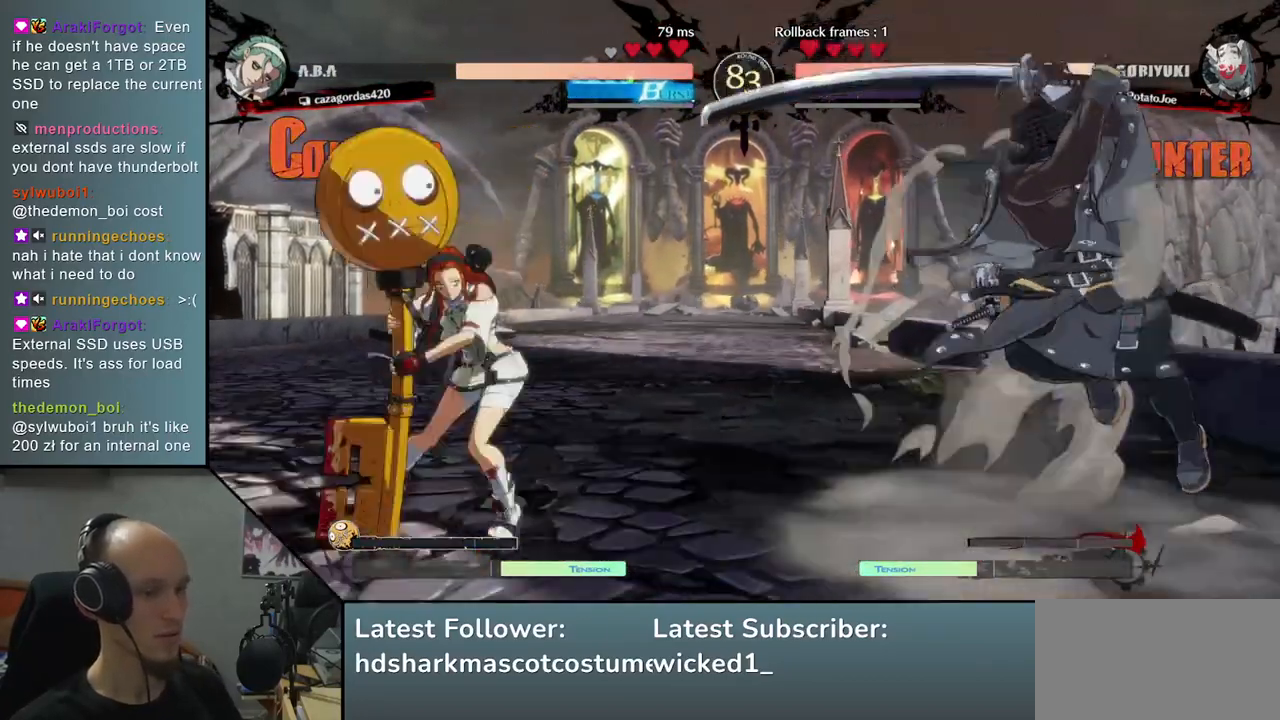
{"buttons": ["L2"], "left_stick": "left", "right_stick": "left", "events": [[83, "left_stick", "down"], [83, "right_stick", "down"], [183, "left_stick", "left"], [183, "right_stick", "left"], [200, "TRIANGLE", "down"], [283, "TRIANGLE", "up"], [283, "left_stick", "down"], [283, "right_stick", "down"], [450, "L2", "down"], [450, "left_stick", "left"], [450, "right_stick", "left"]]}
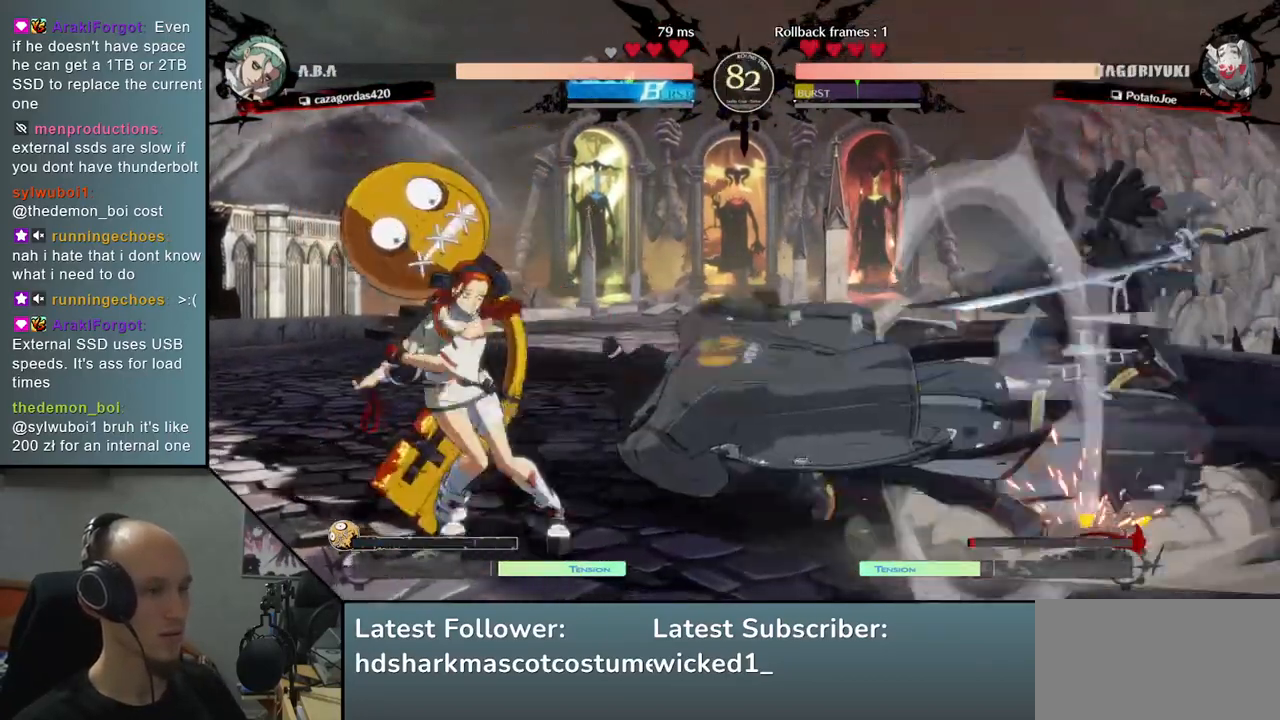
{"buttons": [], "left_stick": "center", "right_stick": "center", "events": [[50, "L2", "up"], [50, "left_stick", "center"], [50, "right_stick", "center"], [183, "TRIANGLE", "down"], [283, "TRIANGLE", "up"], [400, "TRIANGLE", "down"], [500, "TRIANGLE", "up"]]}
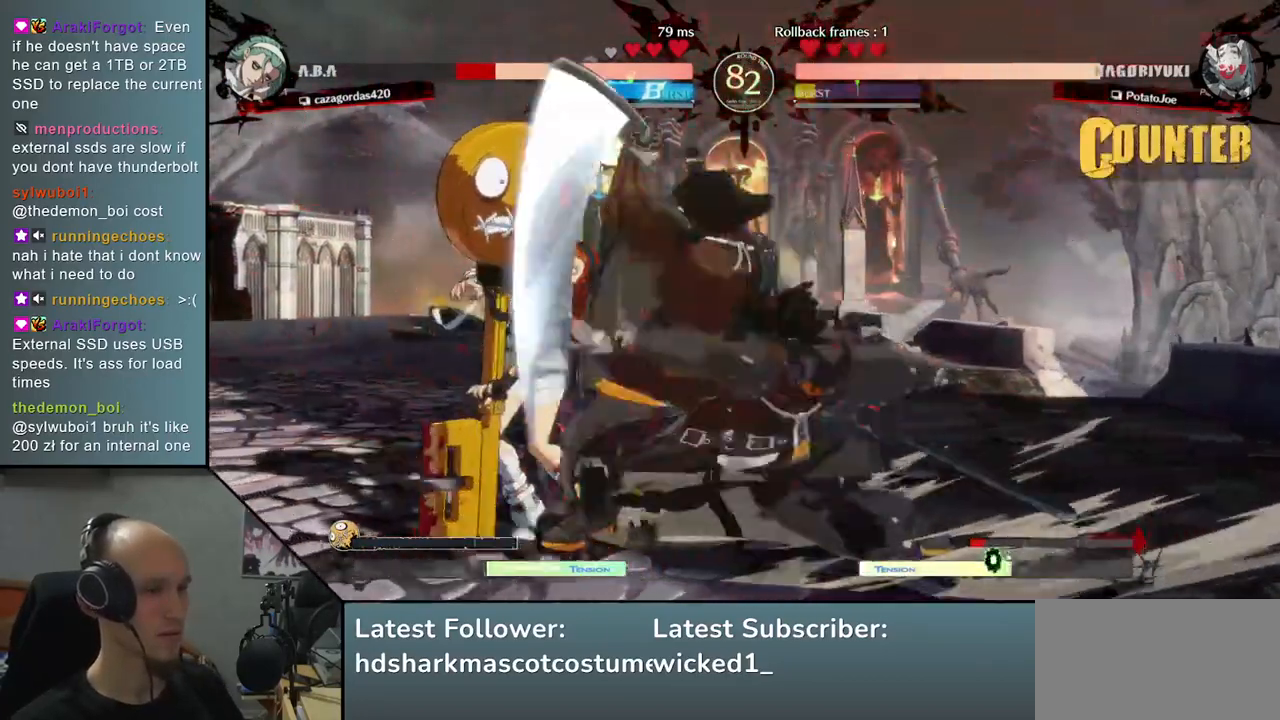
{"buttons": [], "left_stick": "center", "right_stick": "center", "events": [[117, "TRIANGLE", "down"], [200, "TRIANGLE", "up"], [317, "TRIANGLE", "down"], [417, "TRIANGLE", "up"]]}
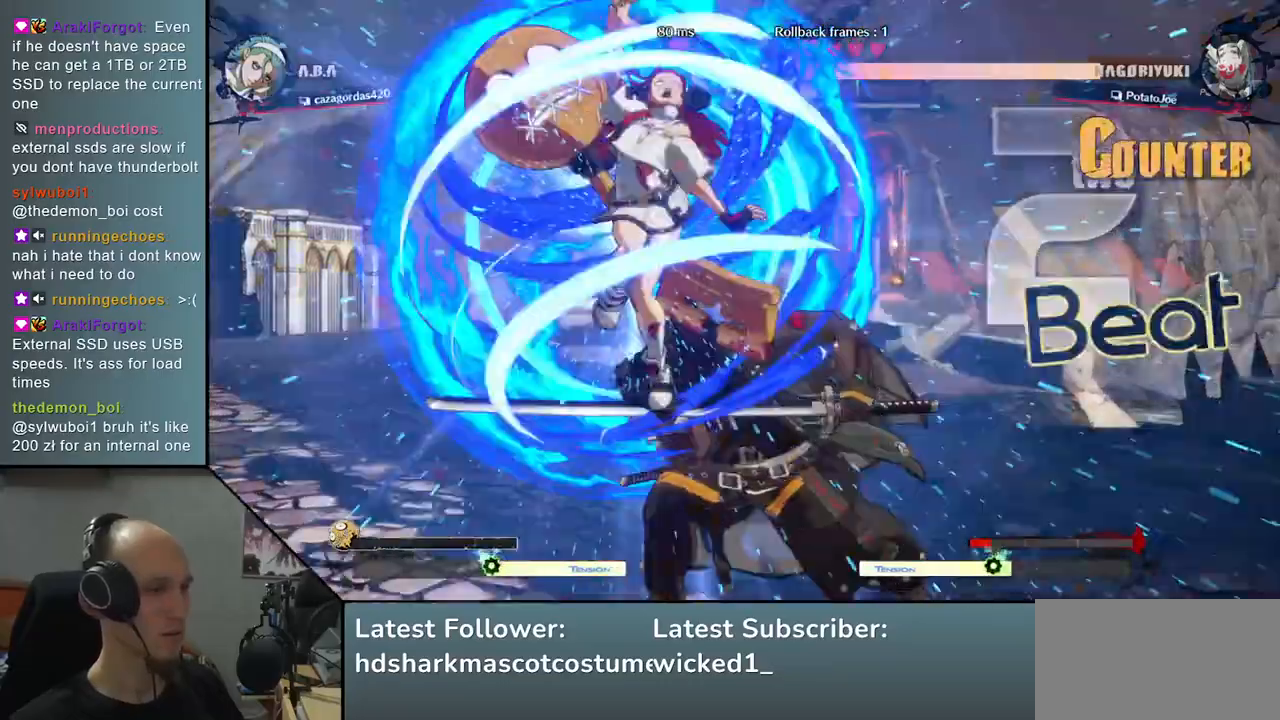
{"buttons": [], "left_stick": "right", "right_stick": "right", "events": [[33, "TRIANGLE", "down"], [117, "TRIANGLE", "up"], [233, "TRIANGLE", "down"], [333, "TRIANGLE", "up"], [467, "left_stick", "right"], [467, "right_stick", "right"]]}
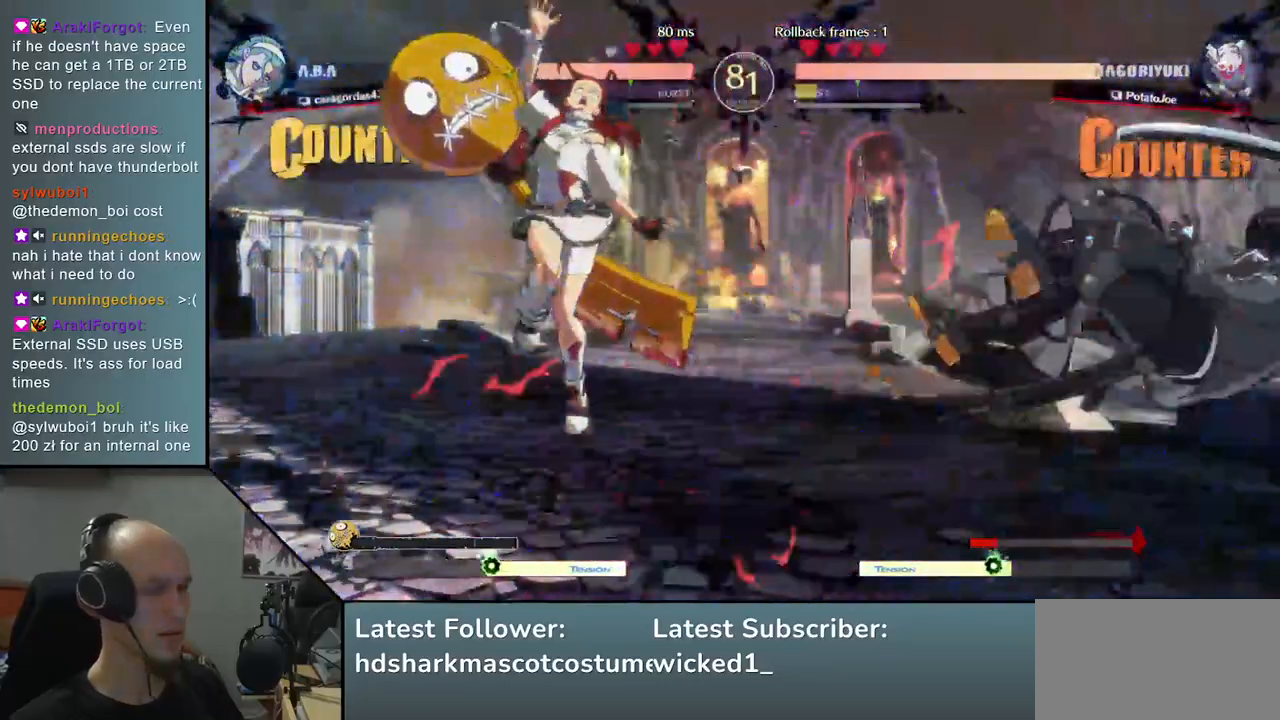
{"buttons": [], "left_stick": "right", "right_stick": "right", "events": []}
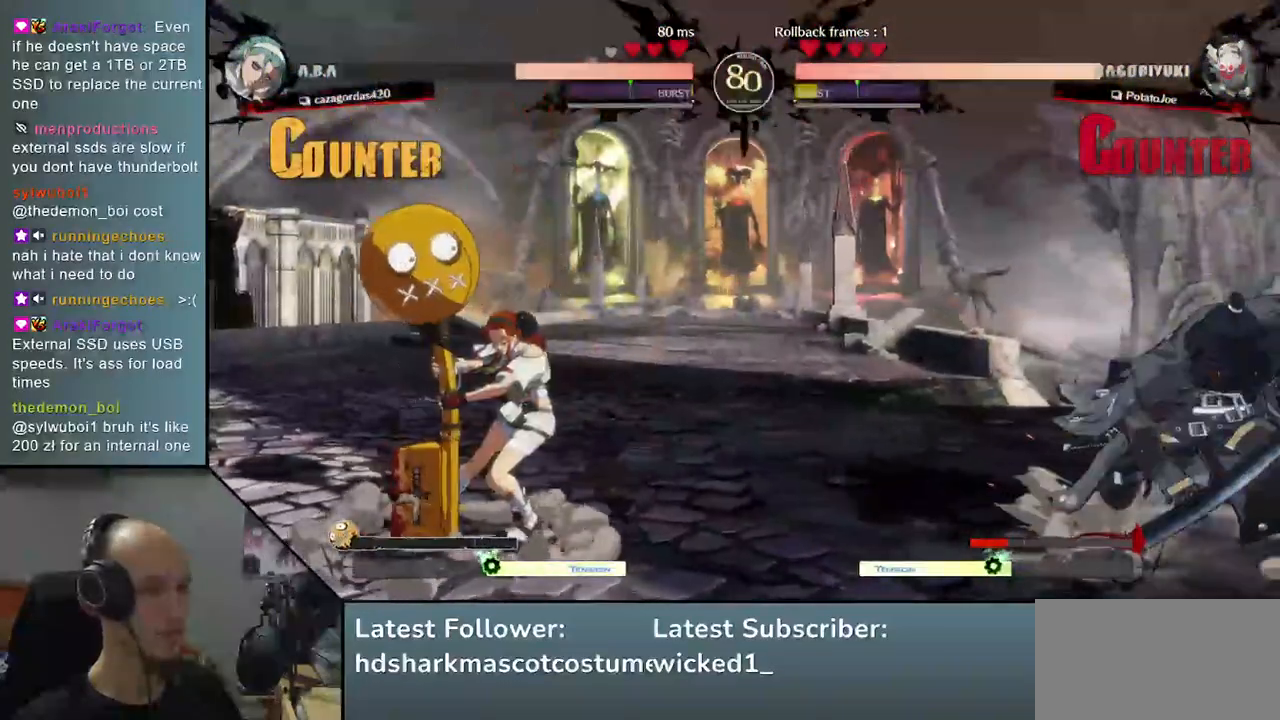
{"buttons": [], "left_stick": "right", "right_stick": "right", "events": [[83, "left_stick", "down"], [83, "right_stick", "down"], [150, "left_stick", "left"], [150, "right_stick", "left"], [267, "left_stick", "up"], [267, "right_stick", "up"], [317, "left_stick", "right"], [317, "right_stick", "right"]]}
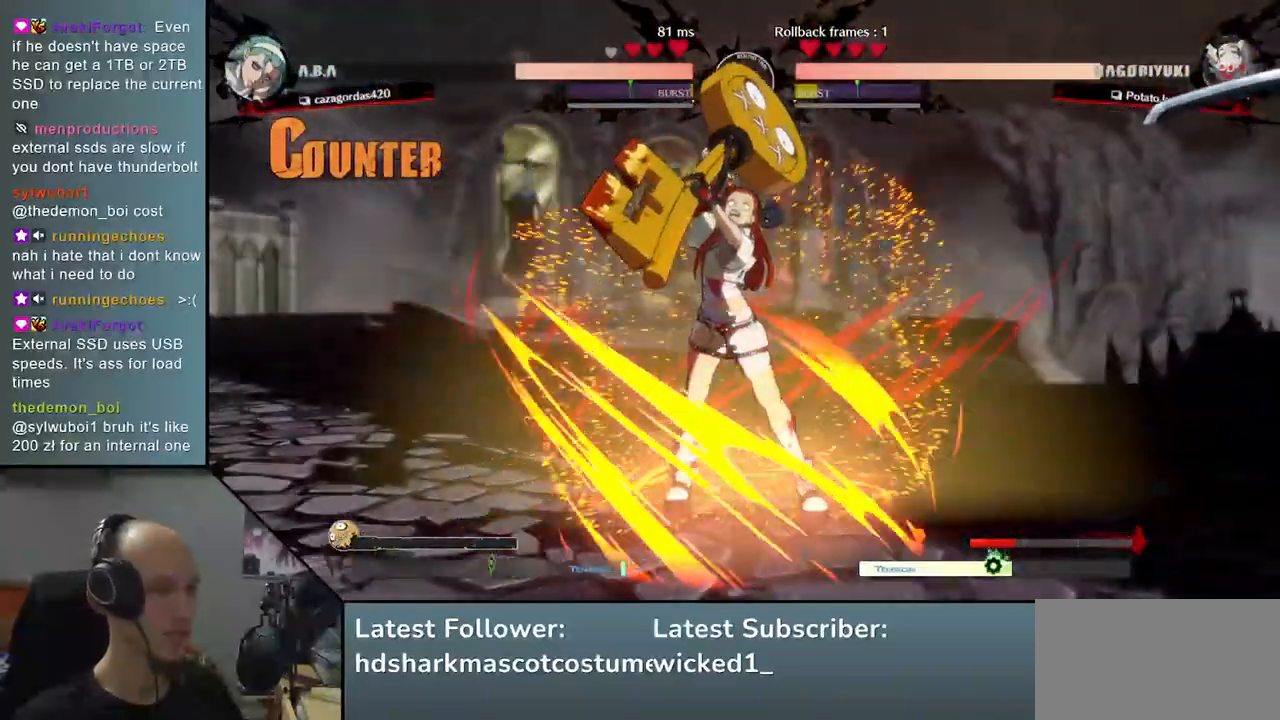
{"buttons": [], "left_stick": "right", "right_stick": "right", "events": []}
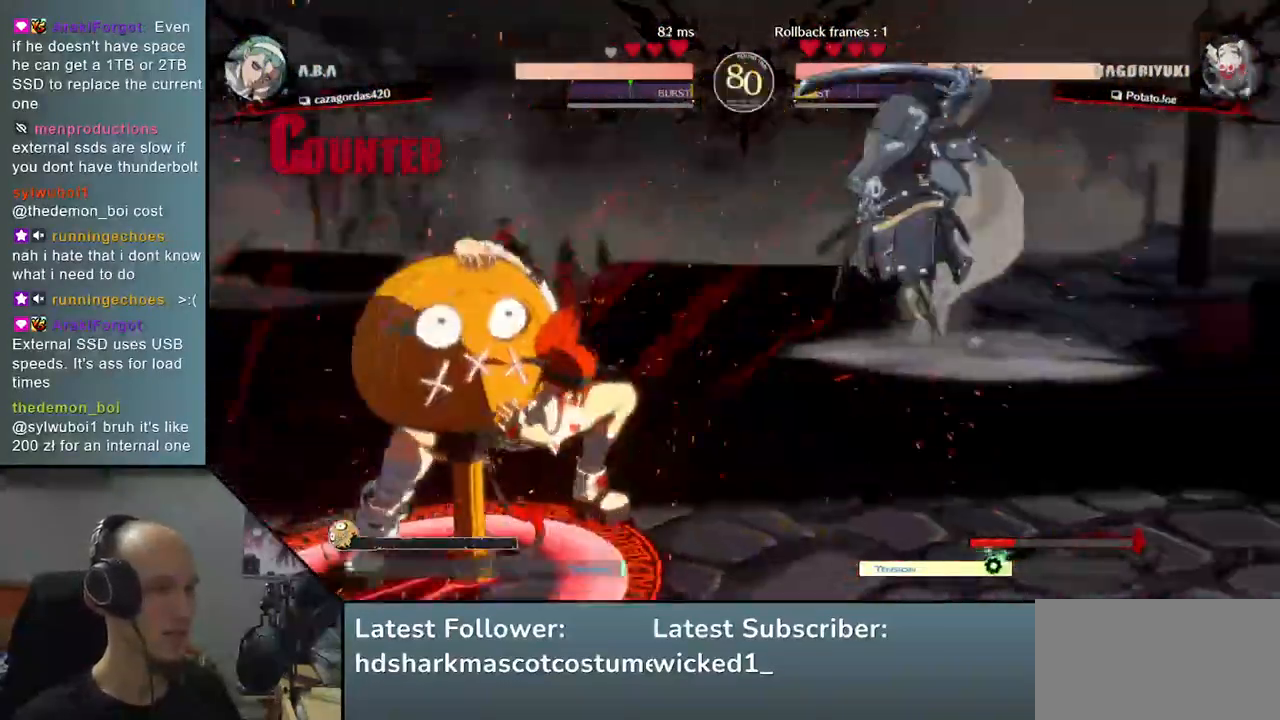
{"buttons": [], "left_stick": "right", "right_stick": "right", "events": []}
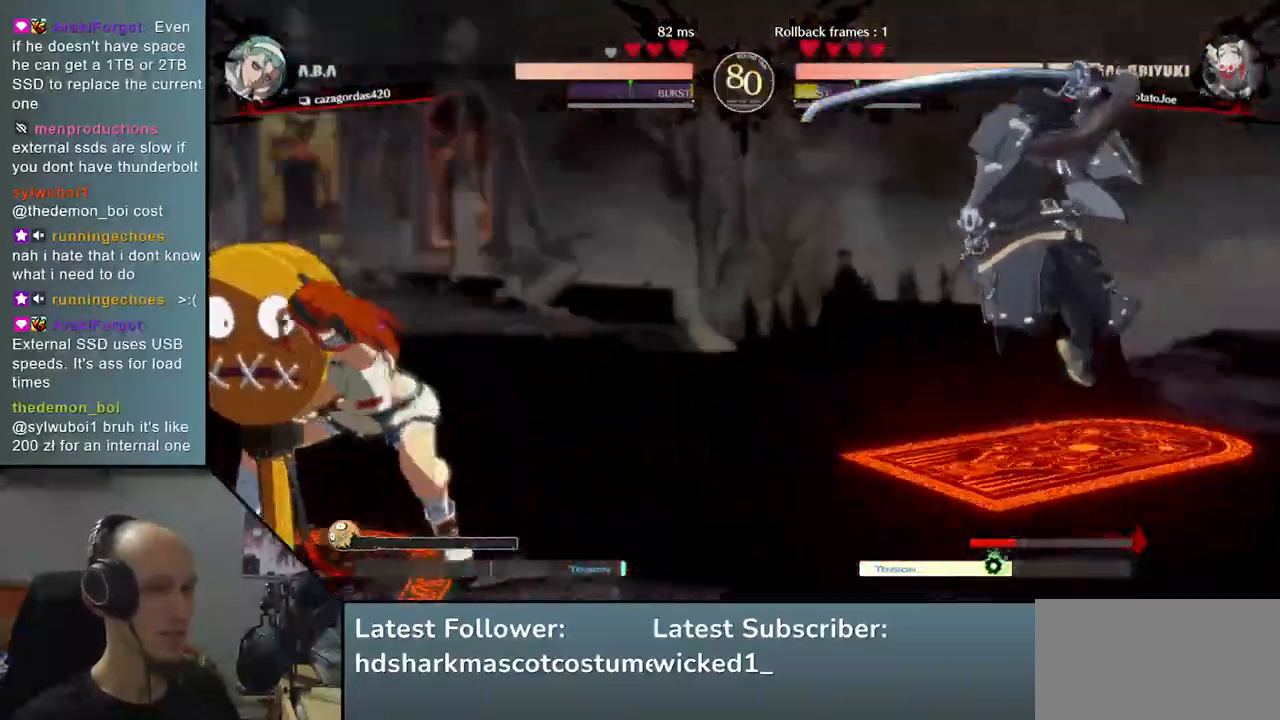
{"buttons": [], "left_stick": "right", "right_stick": "right", "events": []}
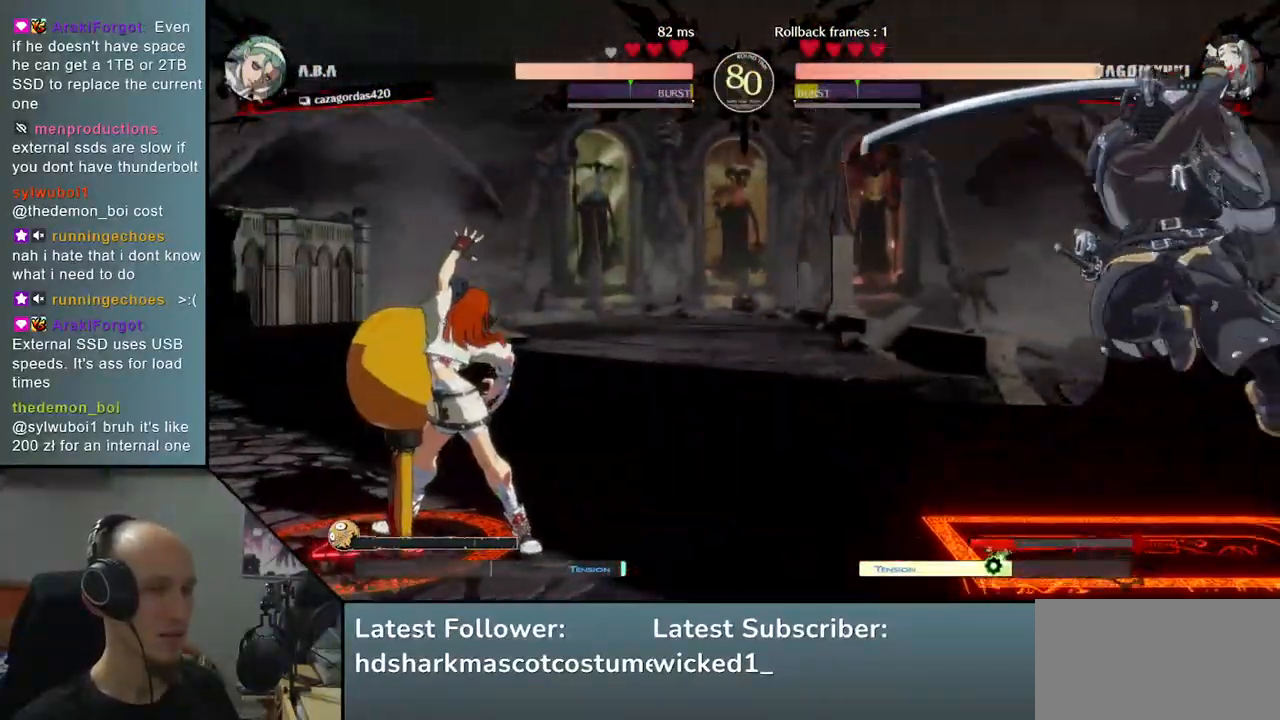
{"buttons": [], "left_stick": "right", "right_stick": "right", "events": []}
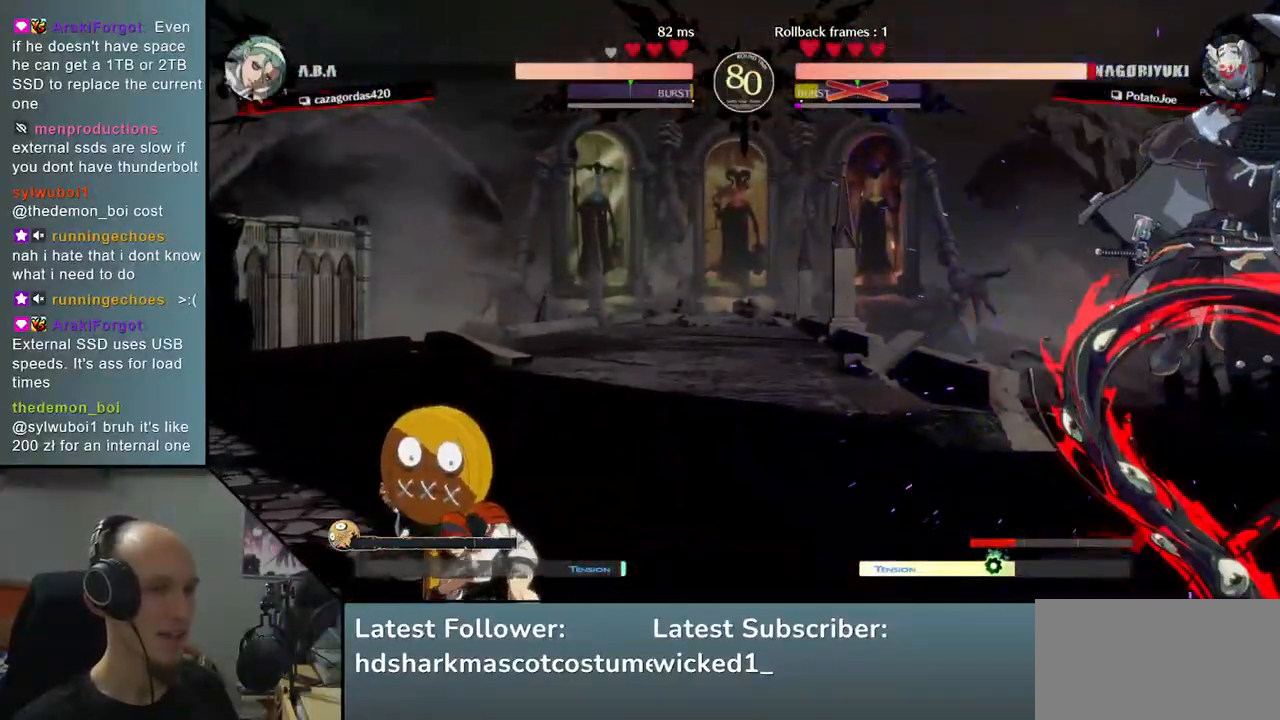
{"buttons": [], "left_stick": "right", "right_stick": "right", "events": []}
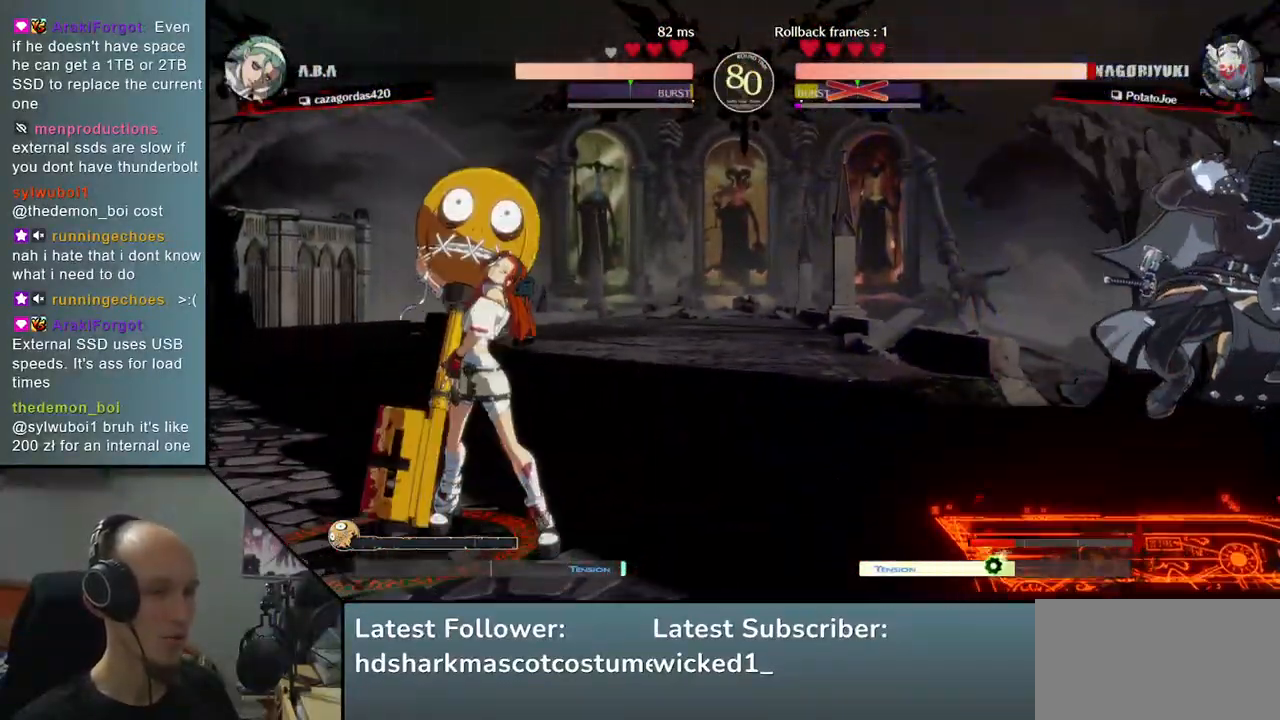
{"buttons": ["SQUARE"], "left_stick": "down-right", "right_stick": "down-right", "events": [[133, "left_stick", "down-right"], [133, "right_stick", "down-right"], [450, "SQUARE", "down"]]}
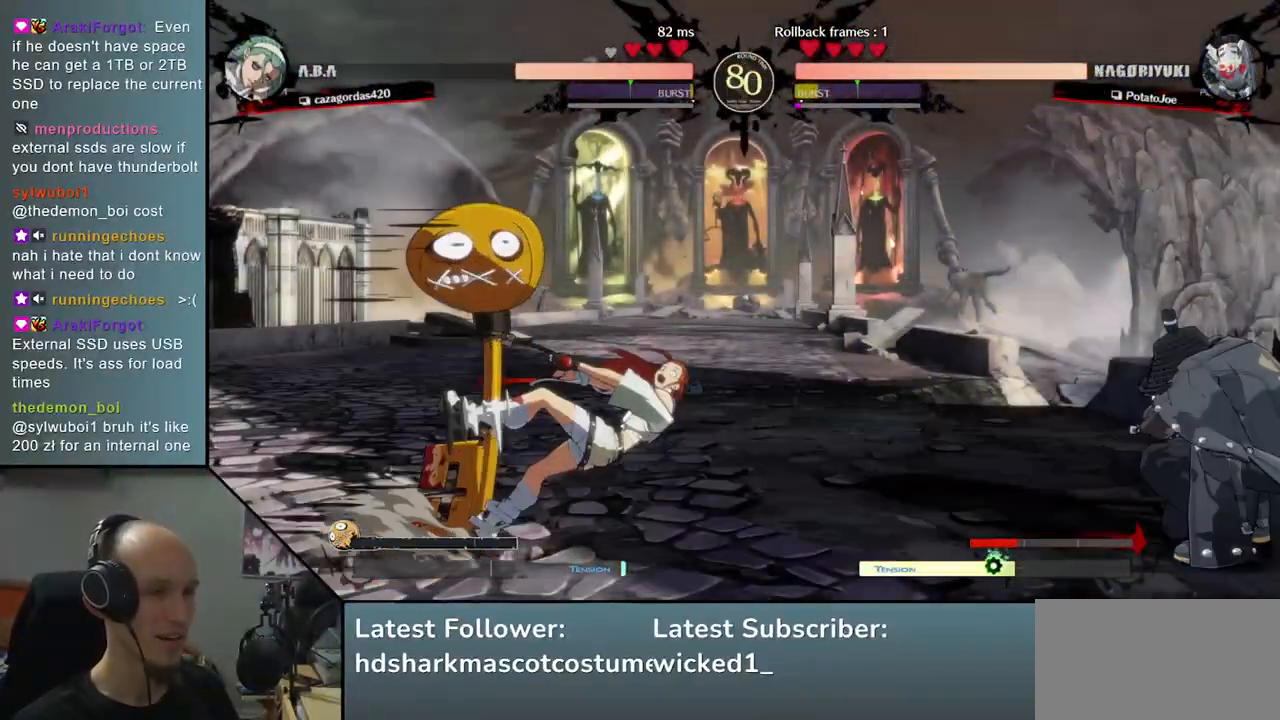
{"buttons": [], "left_stick": "right", "right_stick": "right", "events": [[33, "SQUARE", "up"], [167, "SQUARE", "down"], [233, "SQUARE", "up"], [383, "SQUARE", "down"], [483, "SQUARE", "up"], [500, "left_stick", "right"], [500, "right_stick", "right"]]}
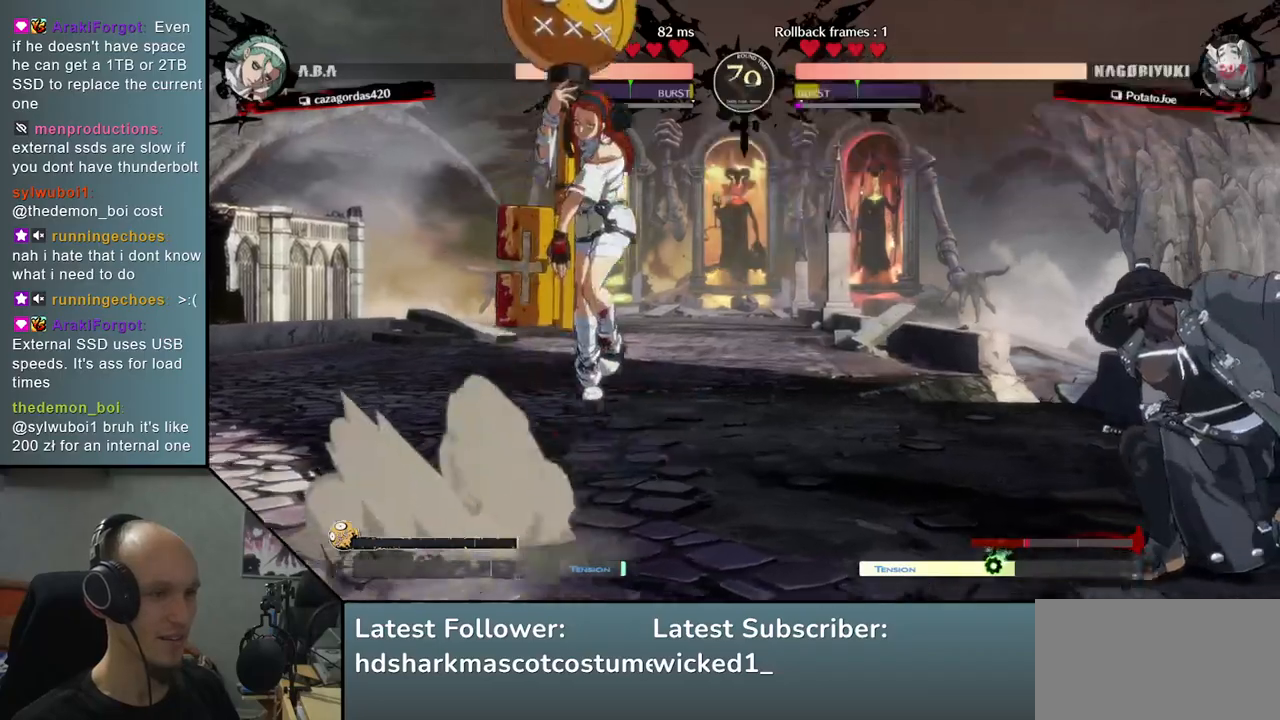
{"buttons": [], "left_stick": "right", "right_stick": "right", "events": []}